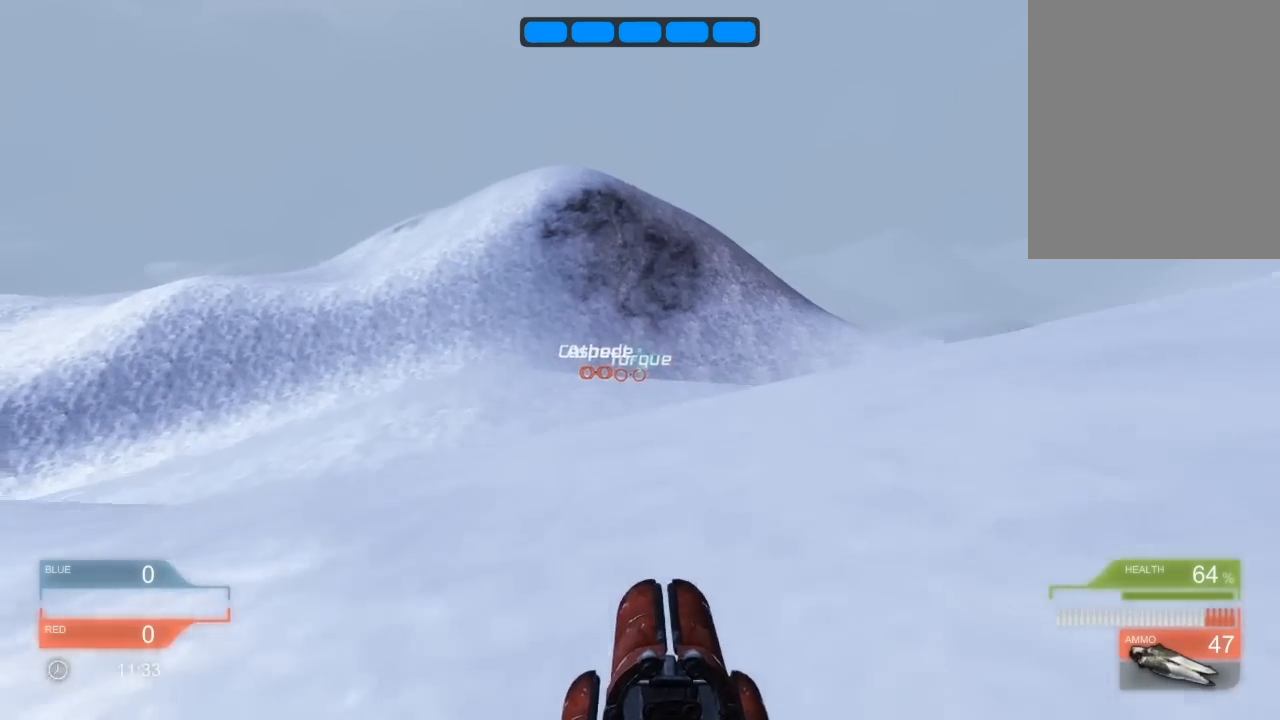
Gameplay with keyboard; each line is a JSON object with the keys held at the frame after it. "events" lists presses ("down") and releases ("up") of "down", "left", "right" and "up" between this image and that frame as [ms after this image, input, new state], when the widget could be followed in between. No other keys are recorded. Mouse input is not recorded. Not read: other_keys.
{"keys": [], "events": []}
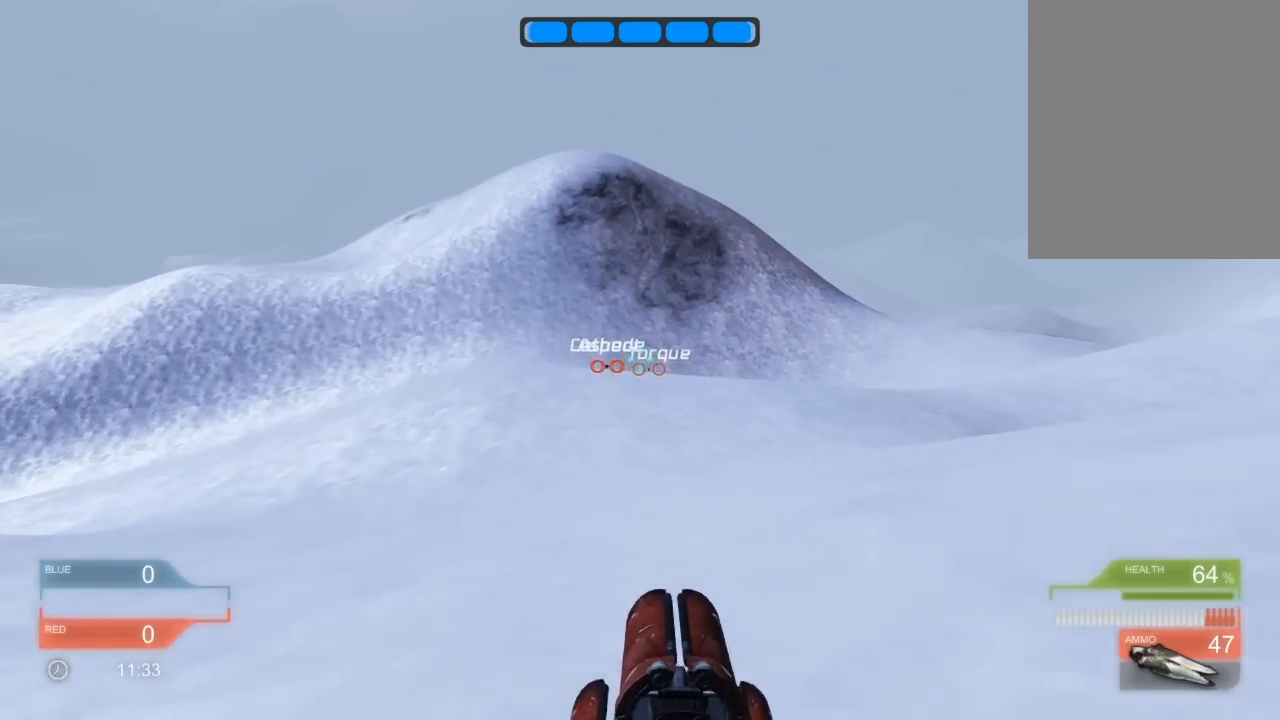
{"keys": [], "events": [[240, "right", "down"], [380, "right", "up"]]}
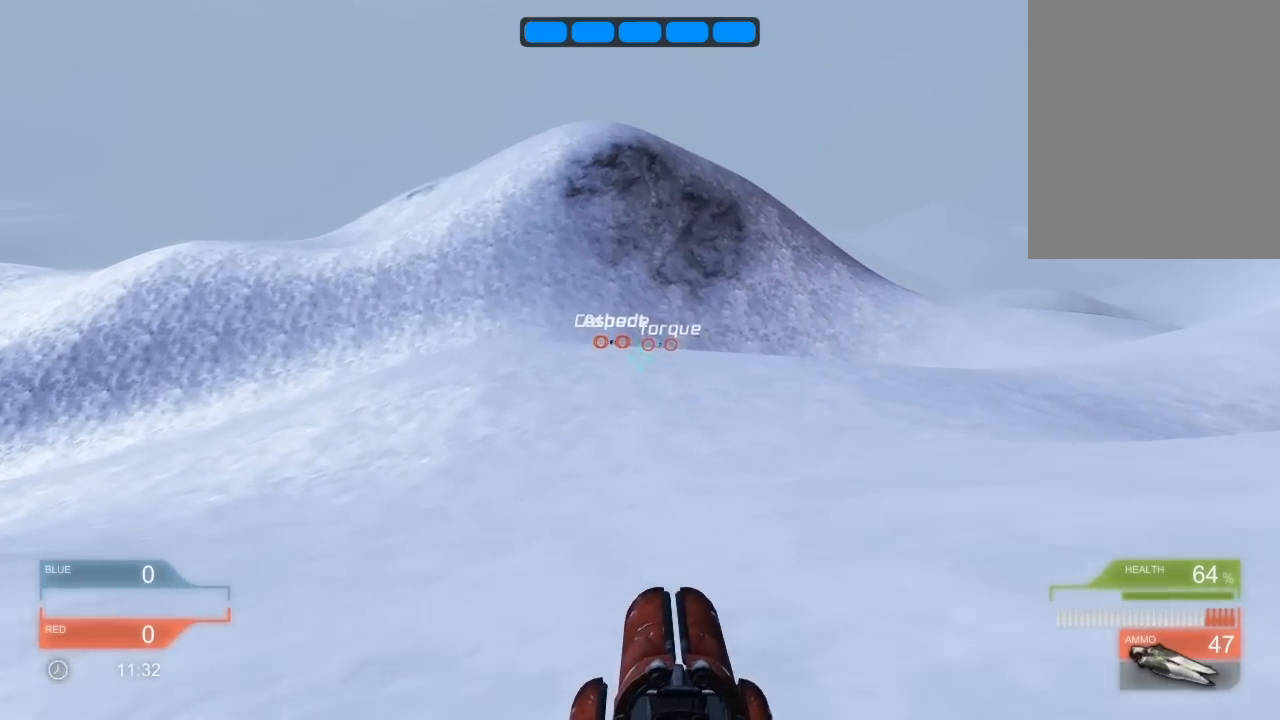
{"keys": [], "events": []}
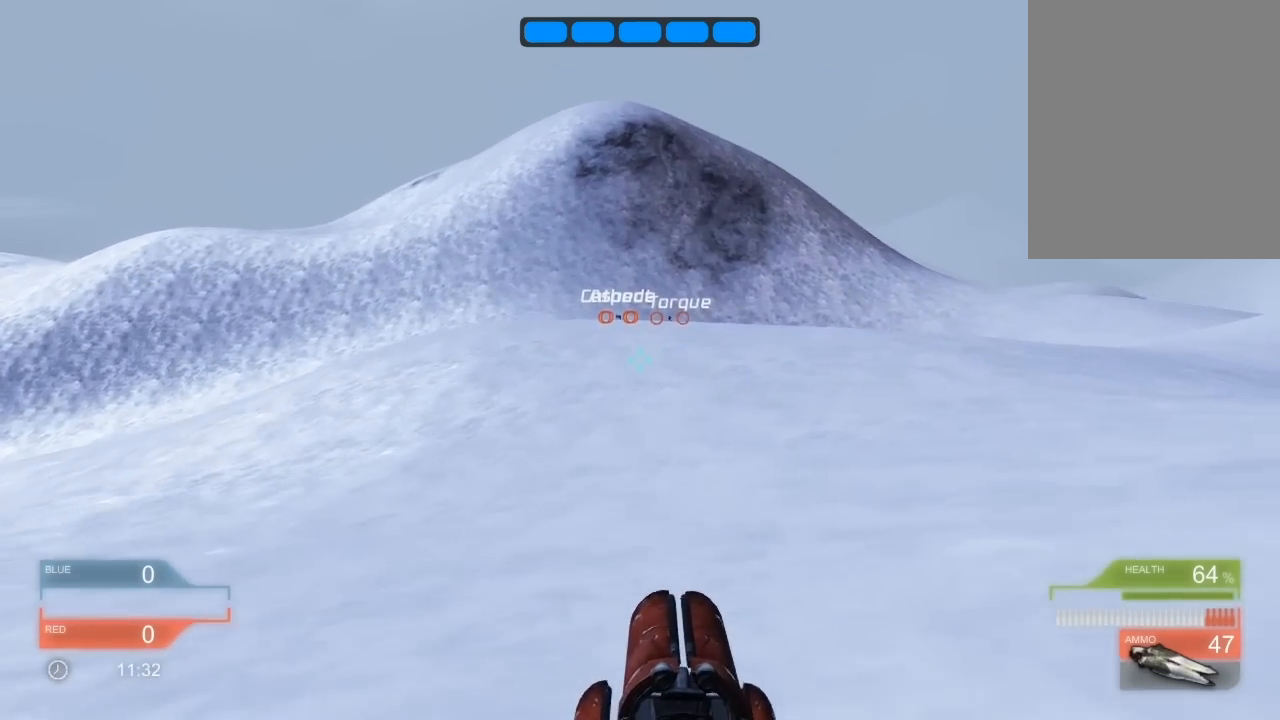
{"keys": ["right"], "events": [[300, "right", "down"]]}
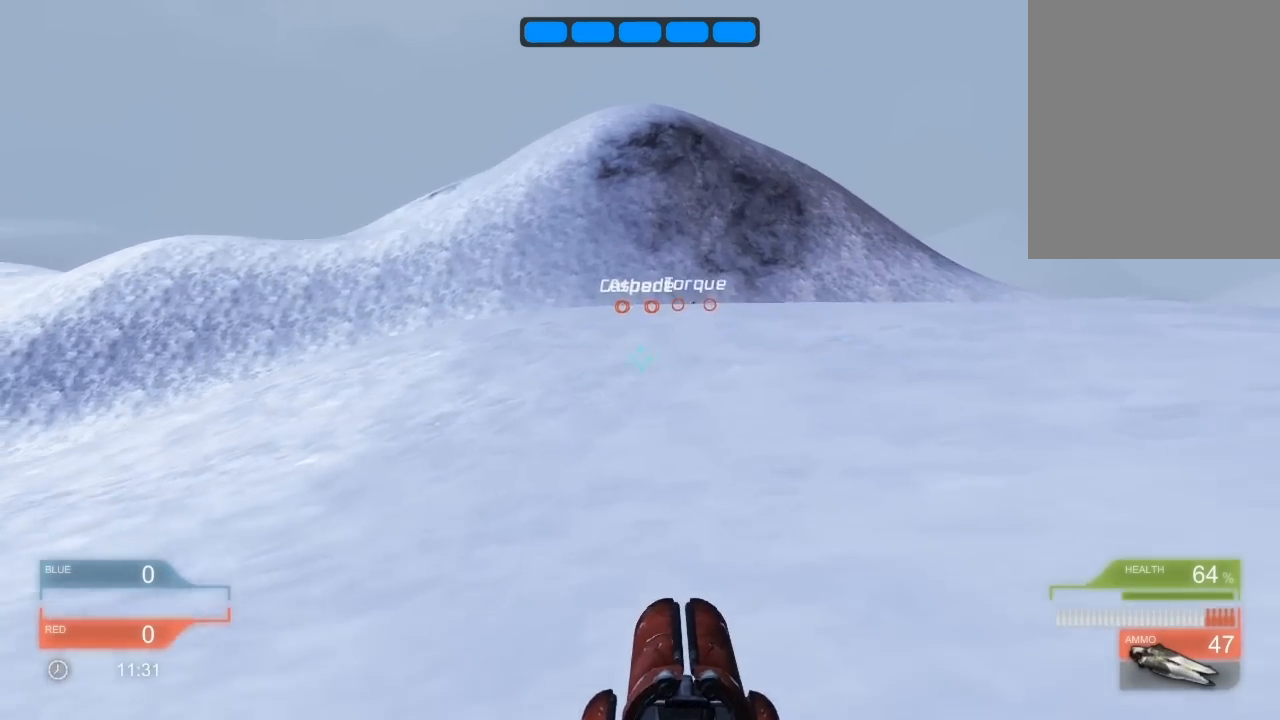
{"keys": [], "events": [[160, "right", "up"]]}
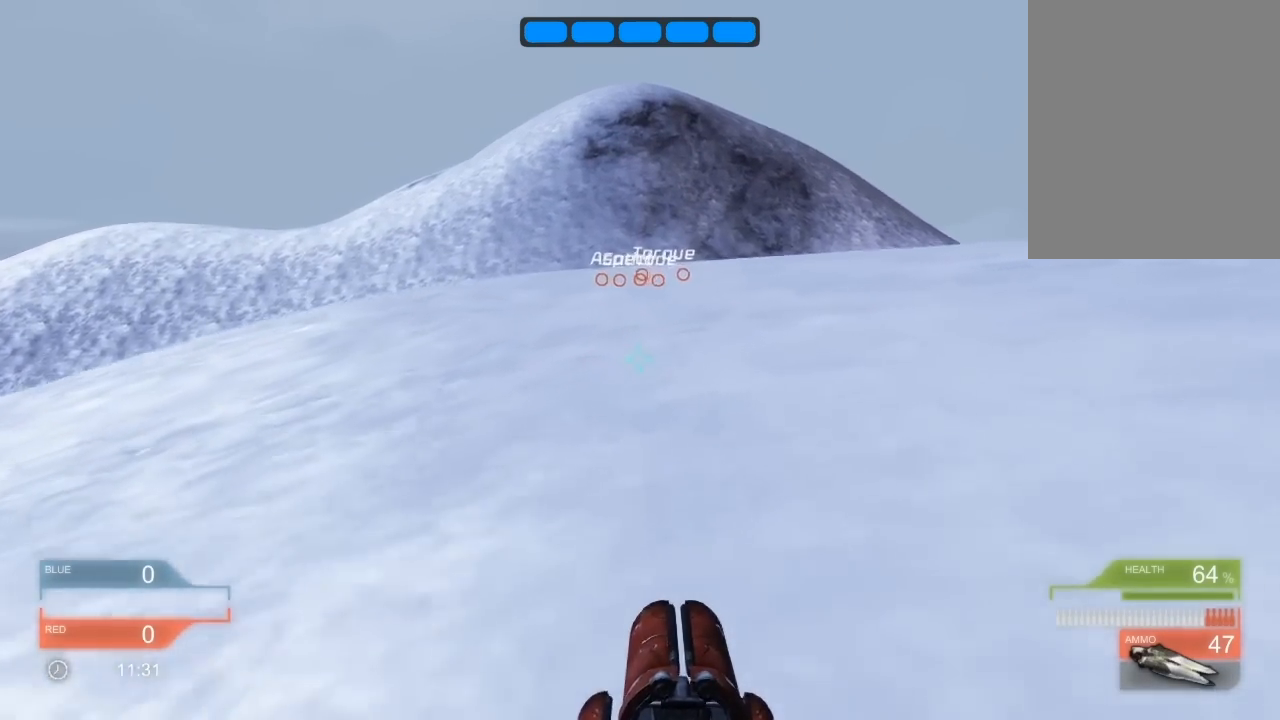
{"keys": [], "events": []}
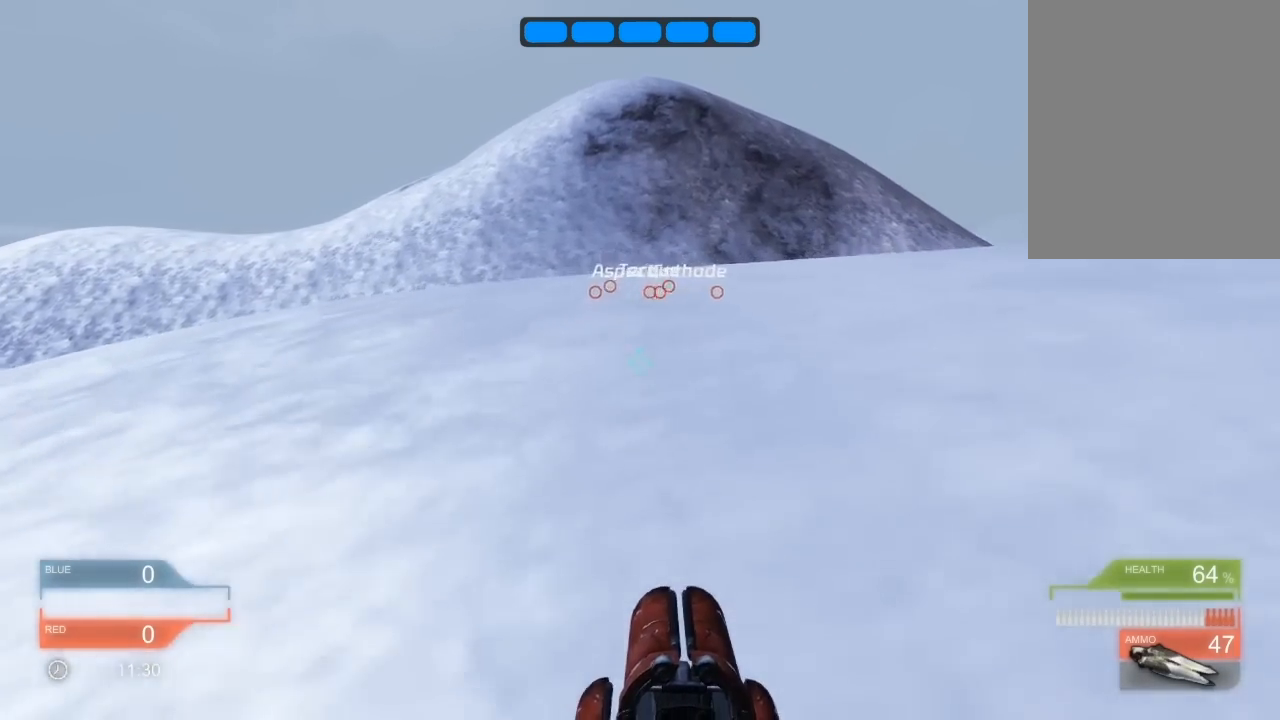
{"keys": ["down"], "events": [[120, "down", "down"], [180, "right", "down"], [200, "right", "up"]]}
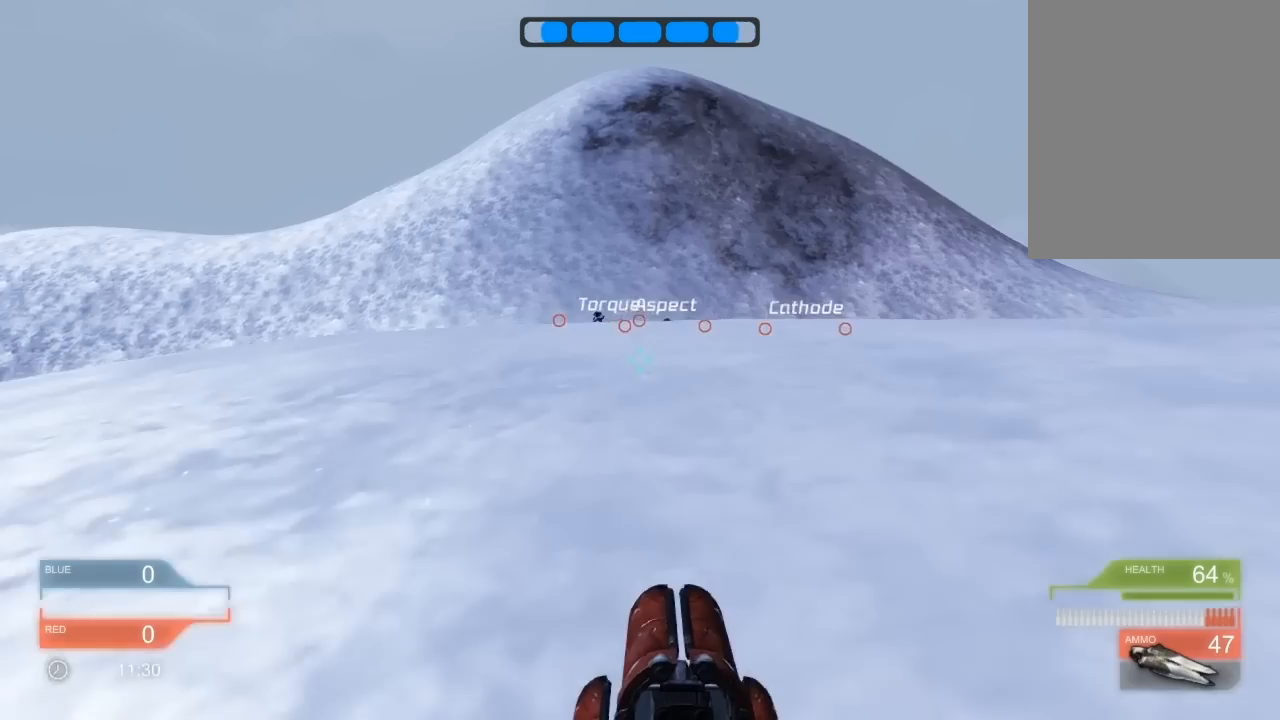
{"keys": ["down", "right"], "events": [[460, "right", "down"]]}
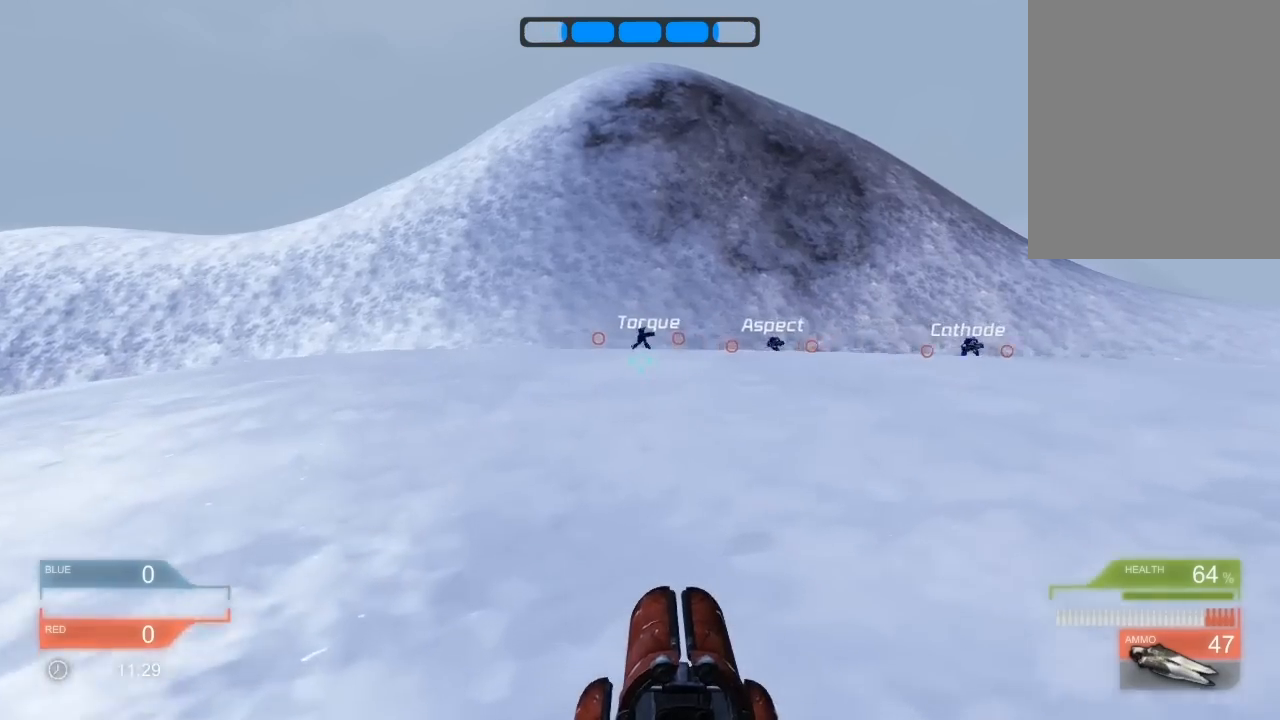
{"keys": ["down"], "events": [[200, "right", "up"]]}
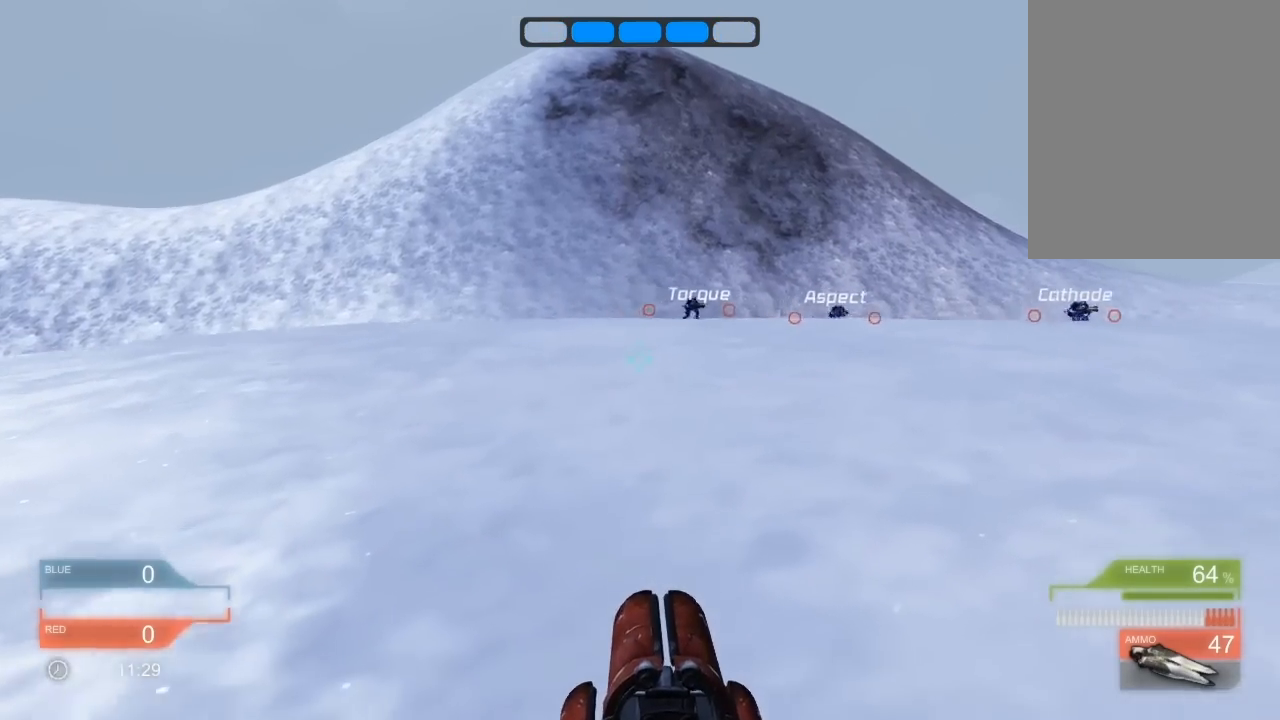
{"keys": ["up"], "events": [[160, "down", "up"], [300, "up", "down"]]}
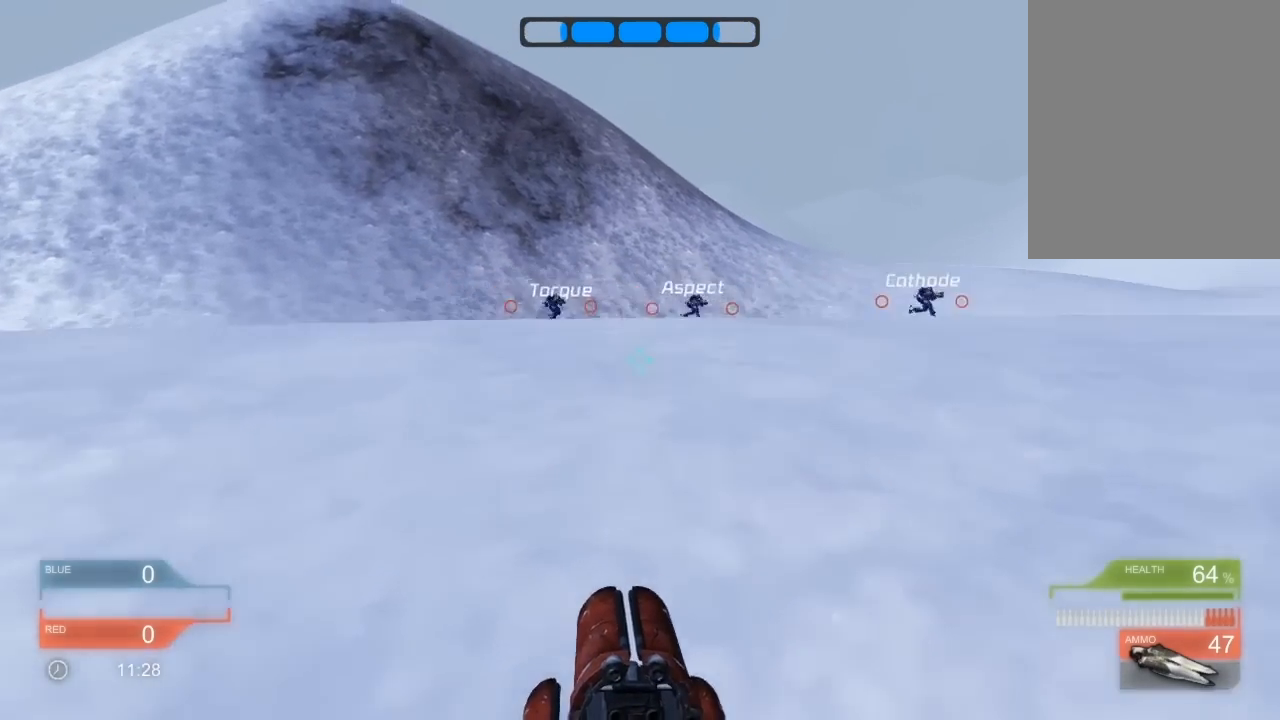
{"keys": [], "events": [[200, "up", "up"]]}
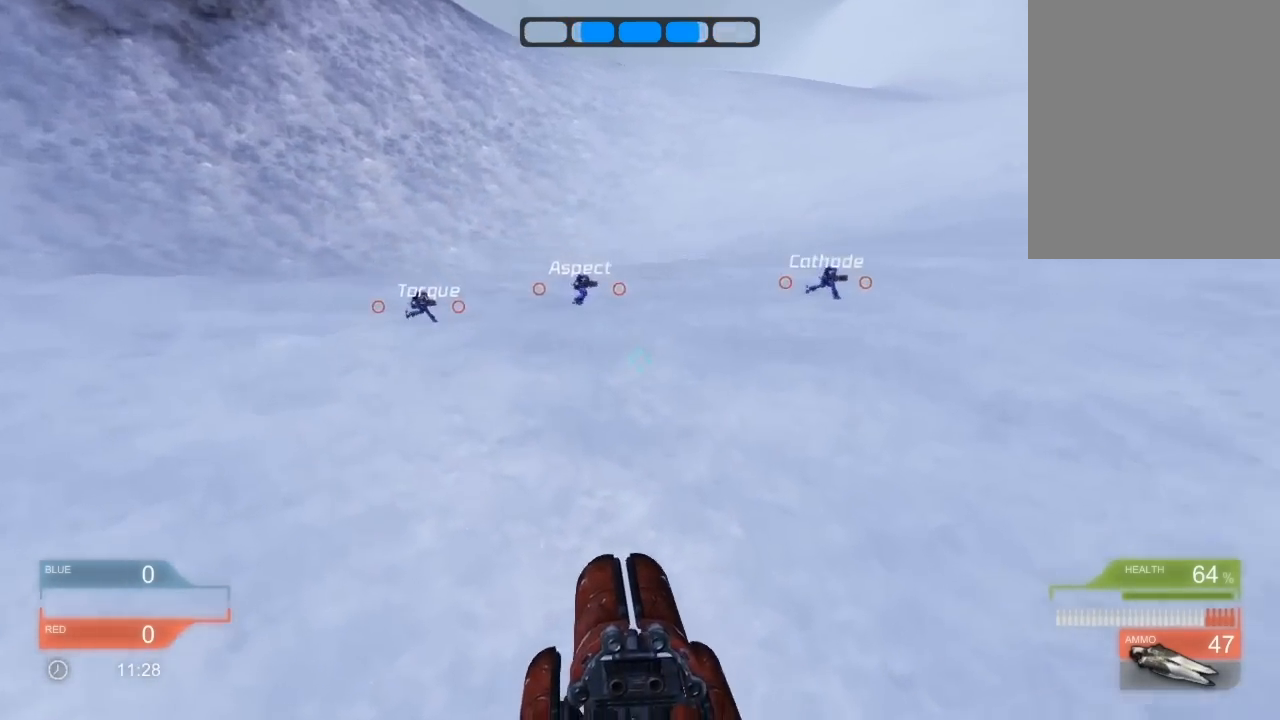
{"keys": [], "events": []}
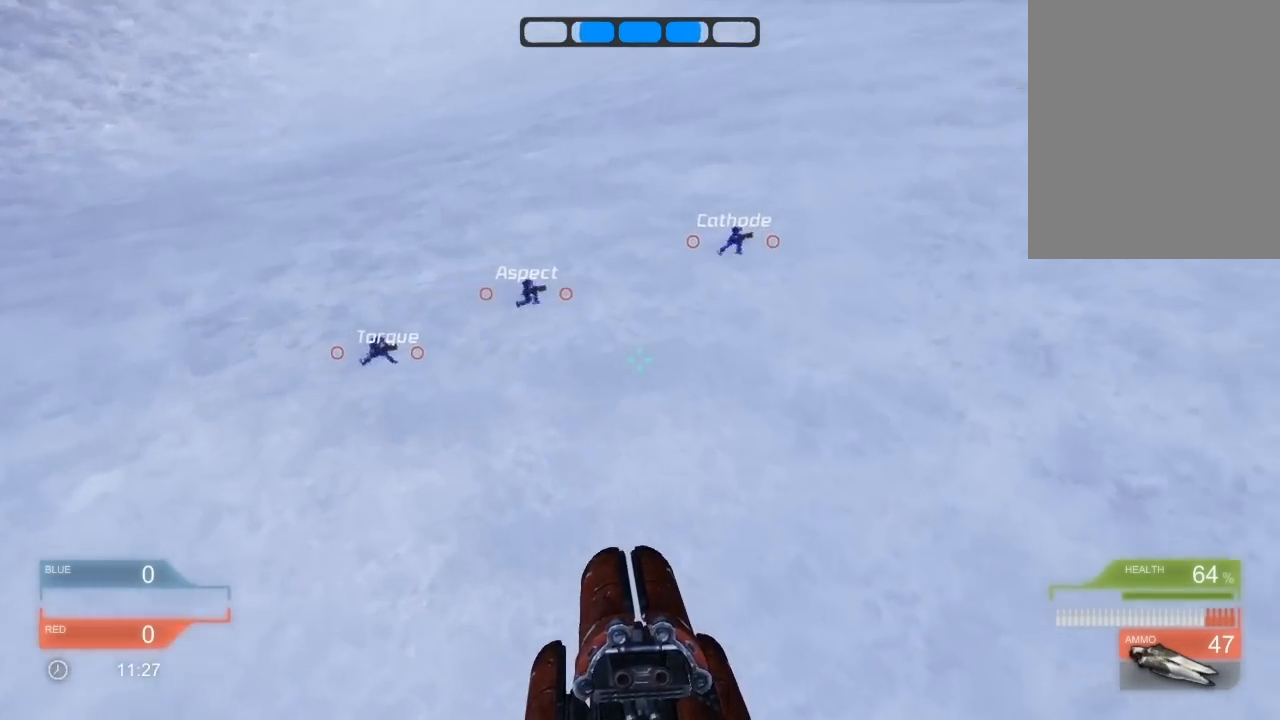
{"keys": [], "events": []}
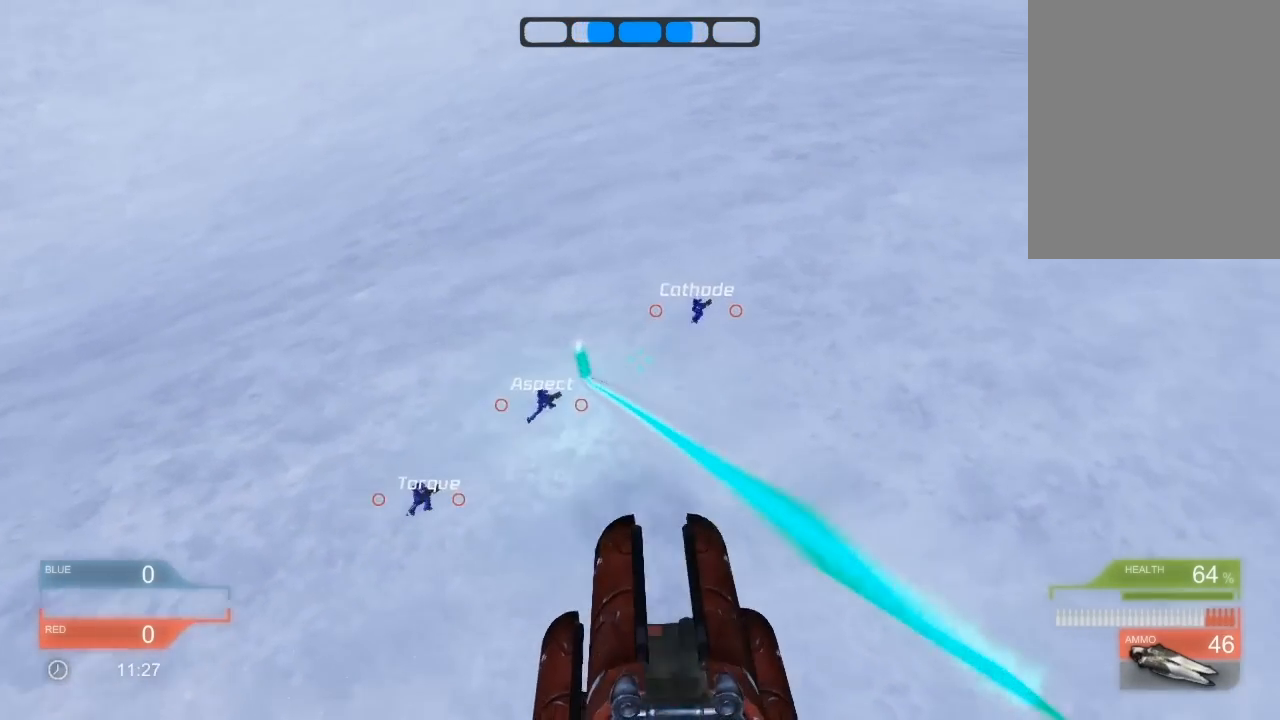
{"keys": [], "events": []}
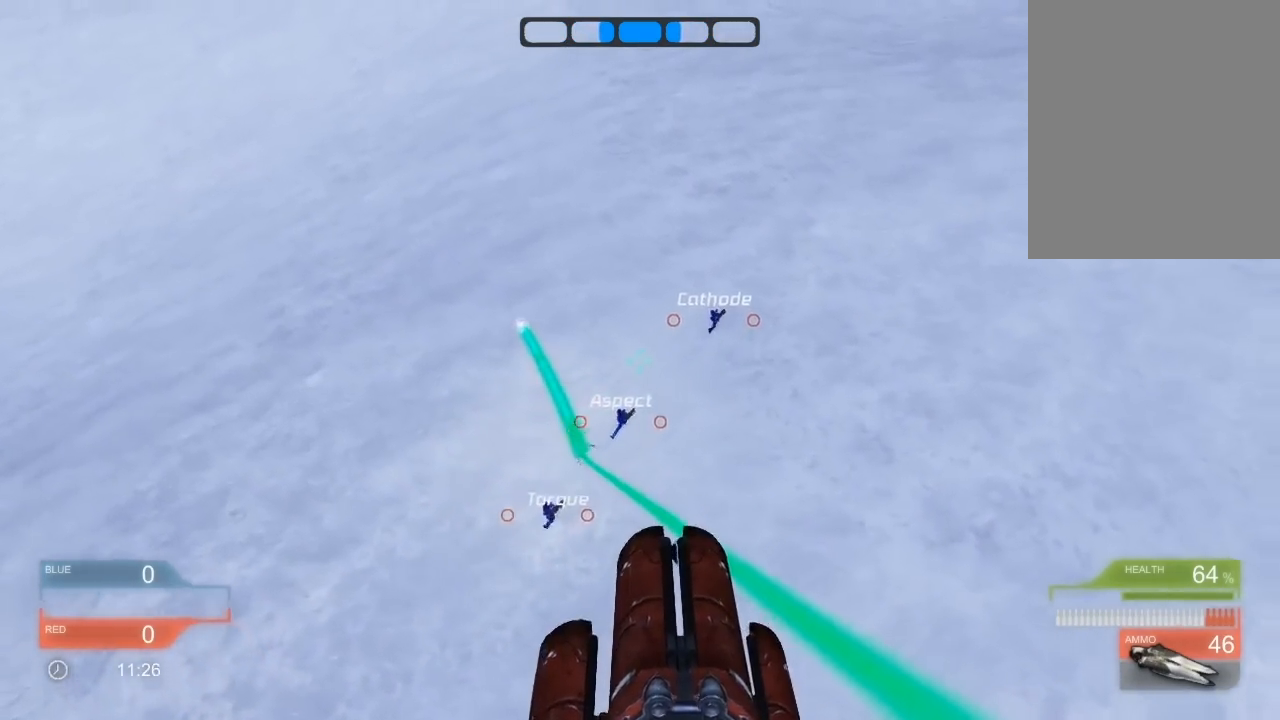
{"keys": [], "events": []}
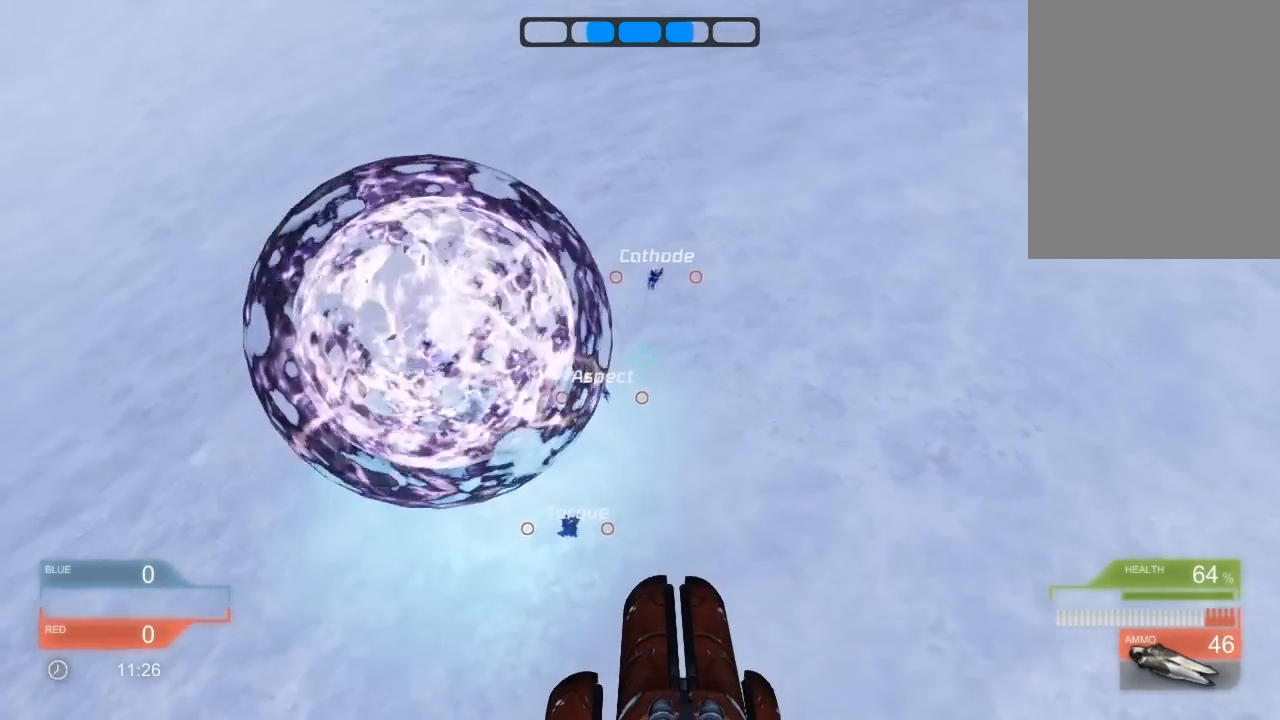
{"keys": [], "events": []}
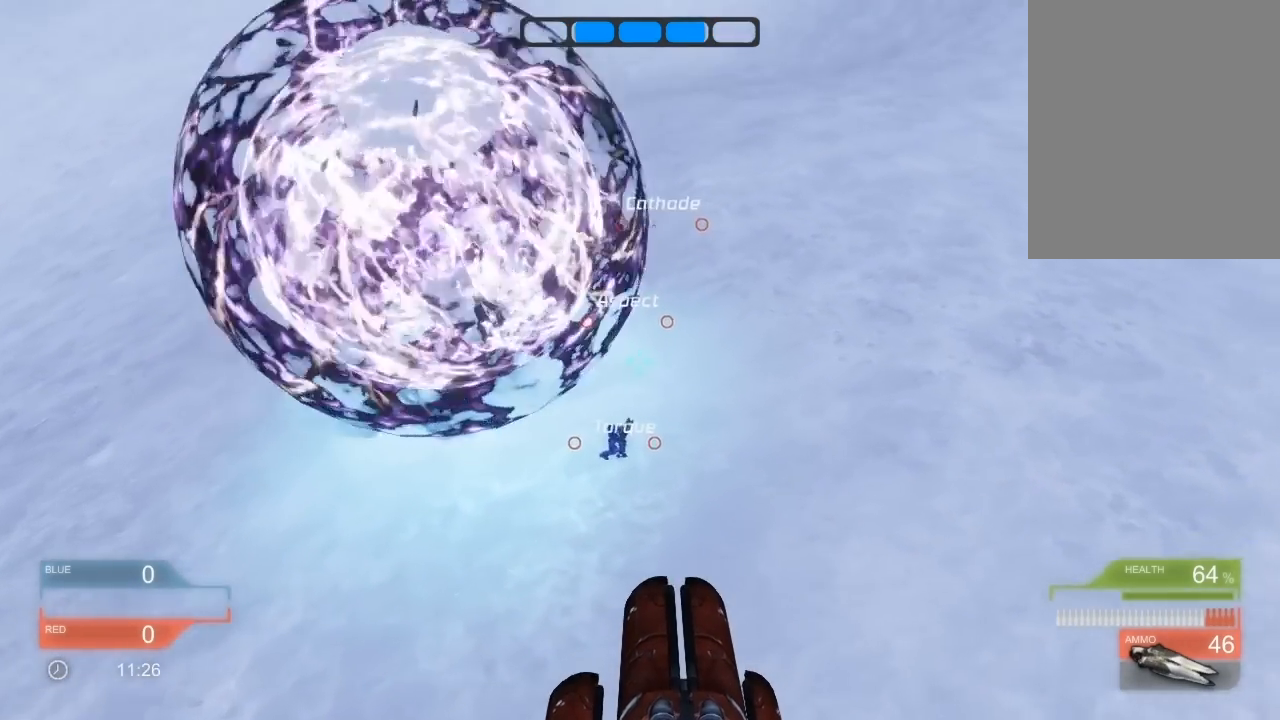
{"keys": ["right"], "events": [[440, "right", "down"]]}
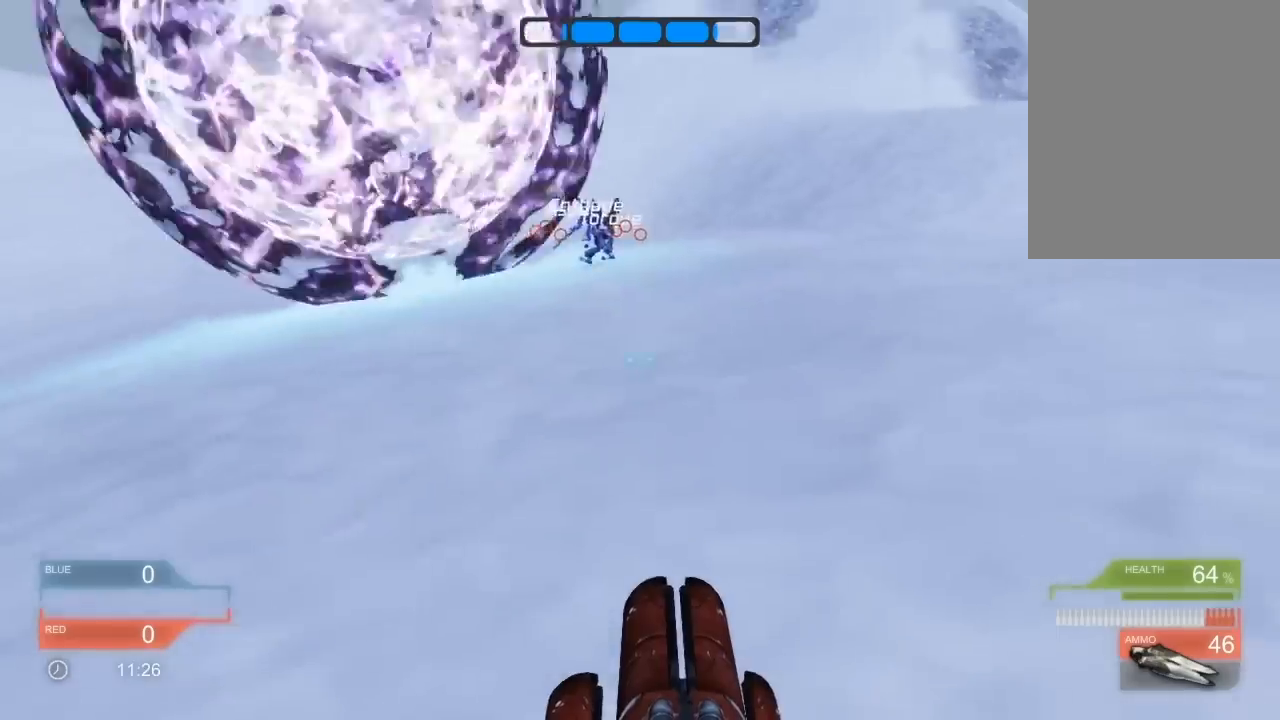
{"keys": ["right", "up"], "events": [[40, "up", "down"]]}
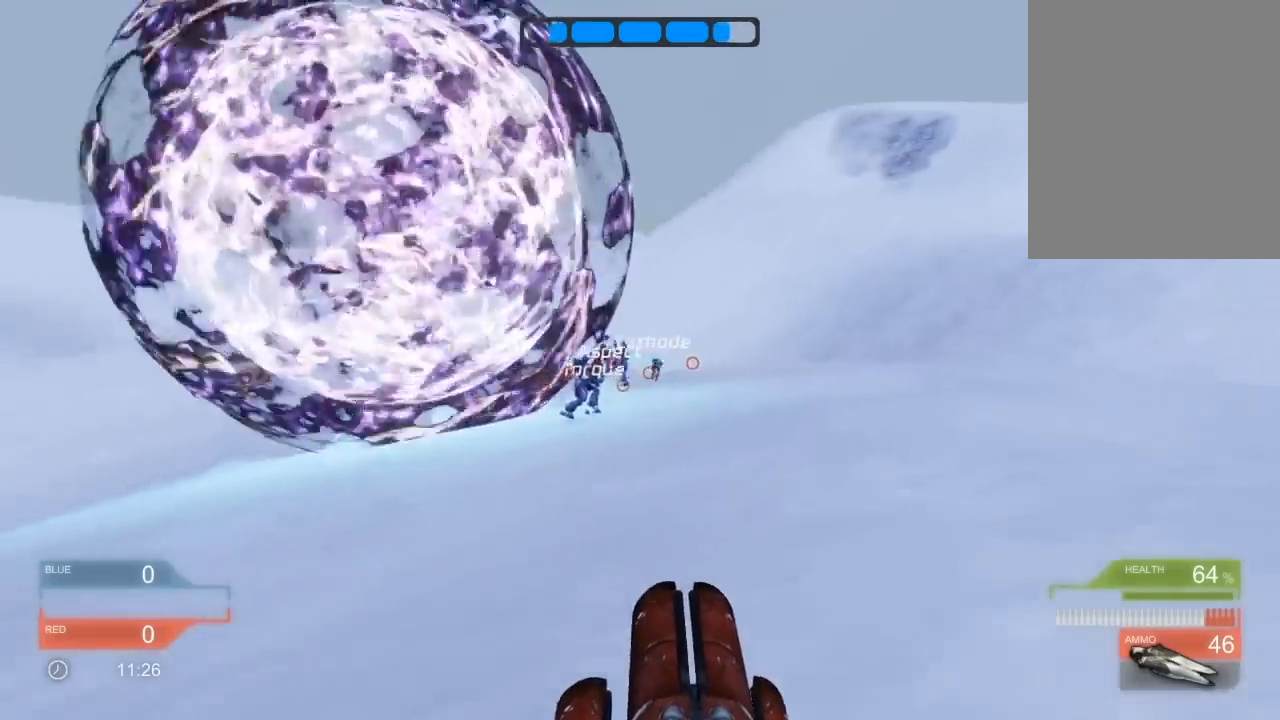
{"keys": ["right"], "events": [[180, "up", "up"]]}
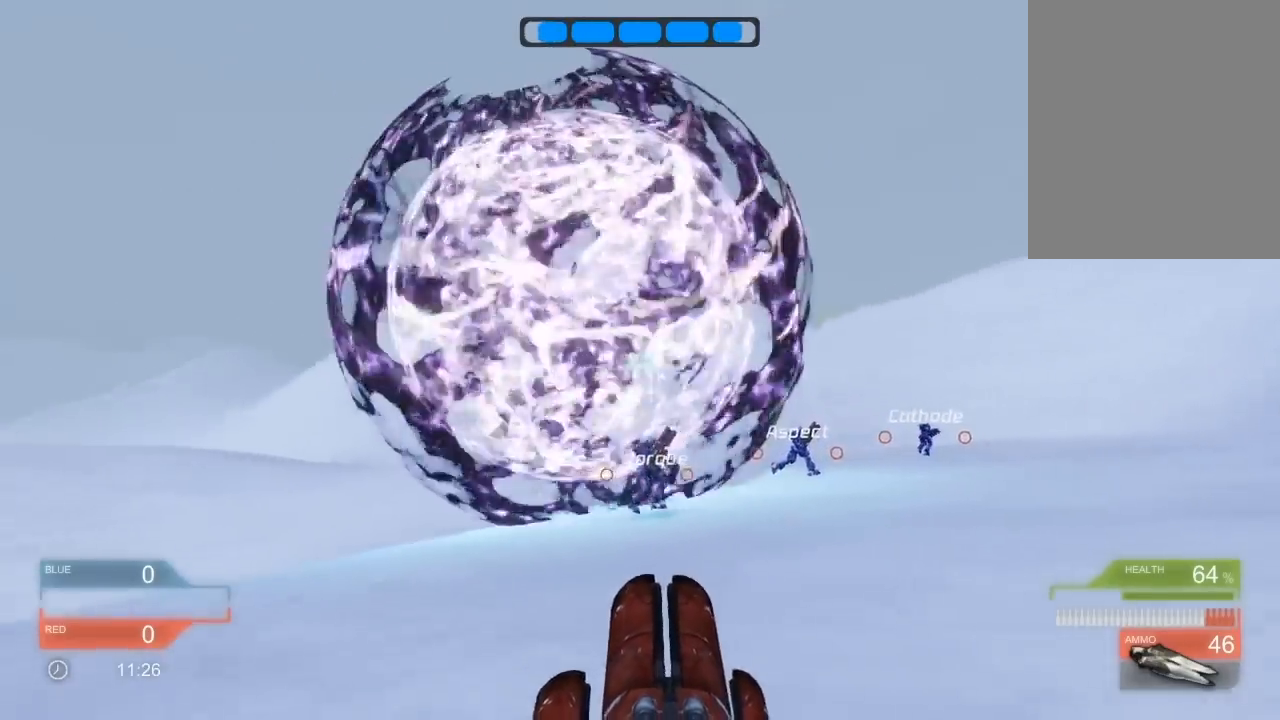
{"keys": ["right"], "events": []}
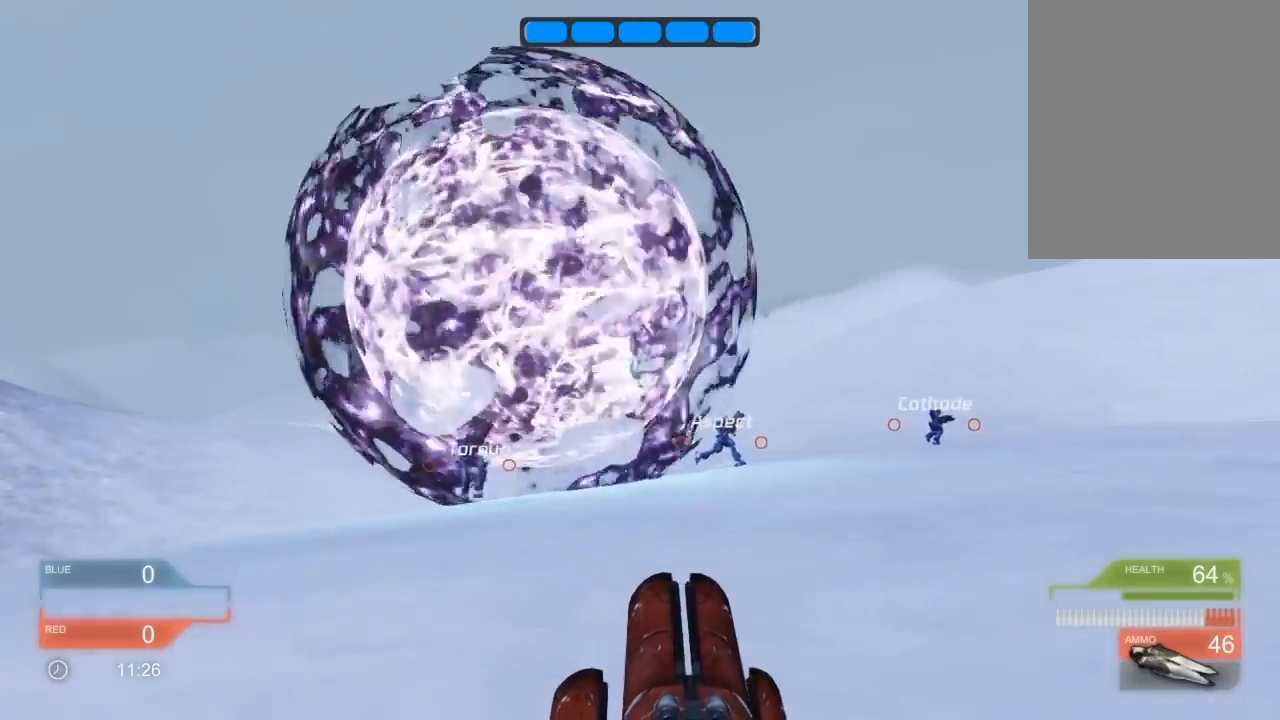
{"keys": [], "events": [[40, "right", "up"]]}
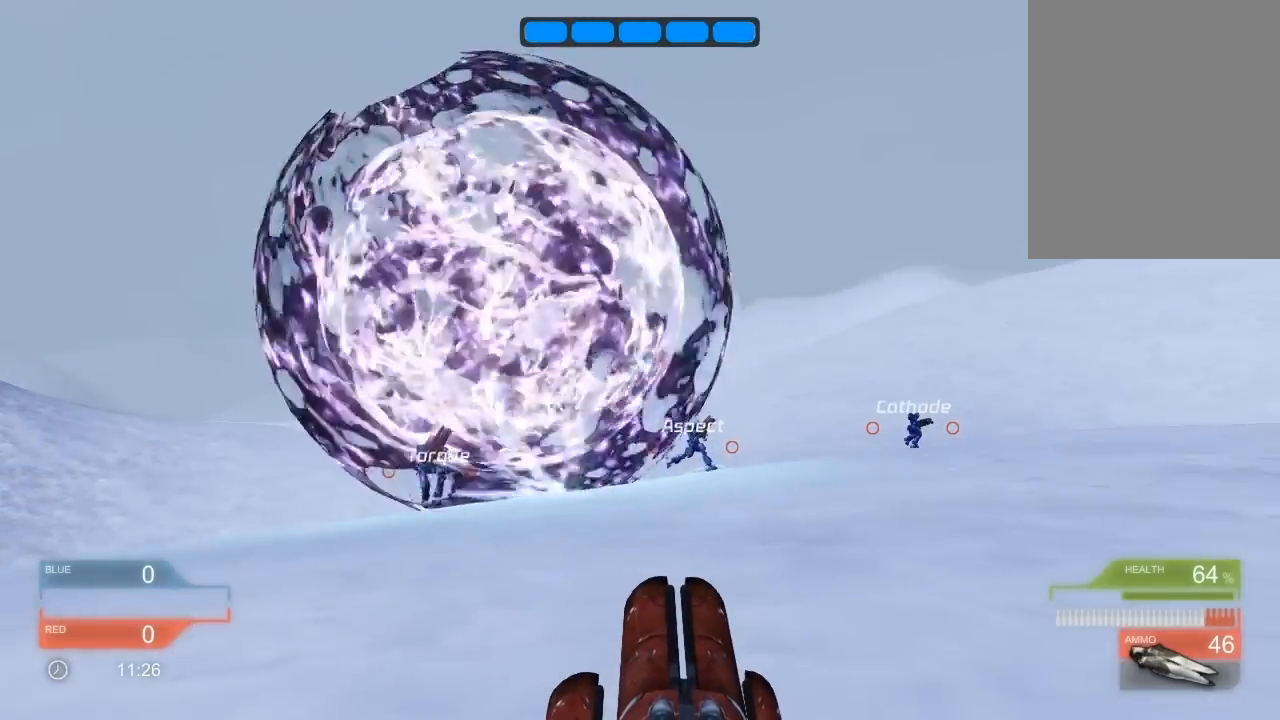
{"keys": [], "events": []}
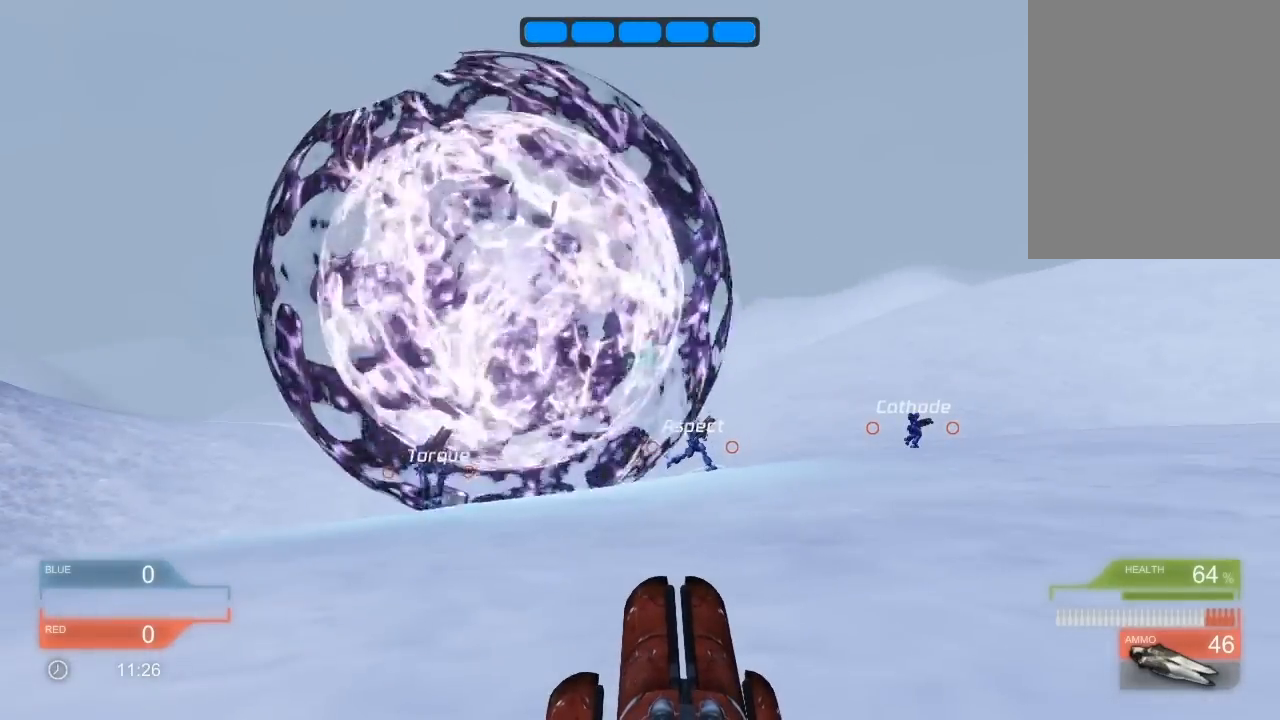
{"keys": [], "events": []}
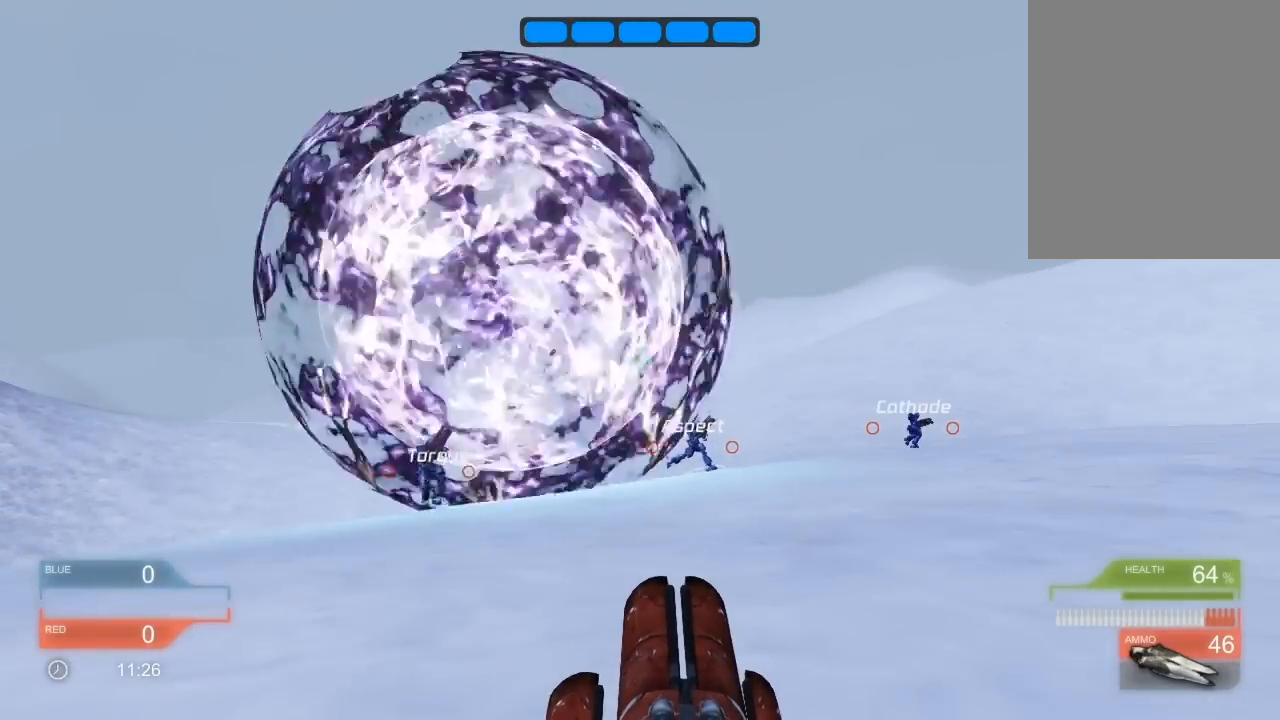
{"keys": [], "events": []}
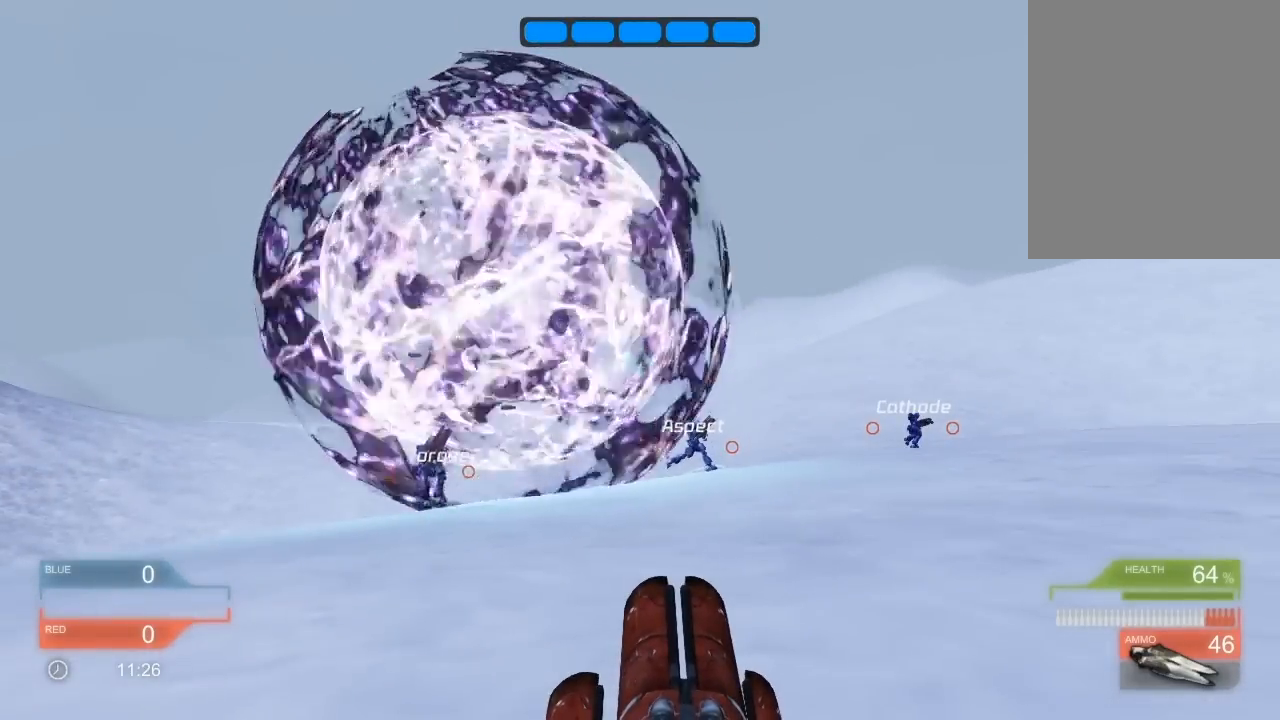
{"keys": [], "events": []}
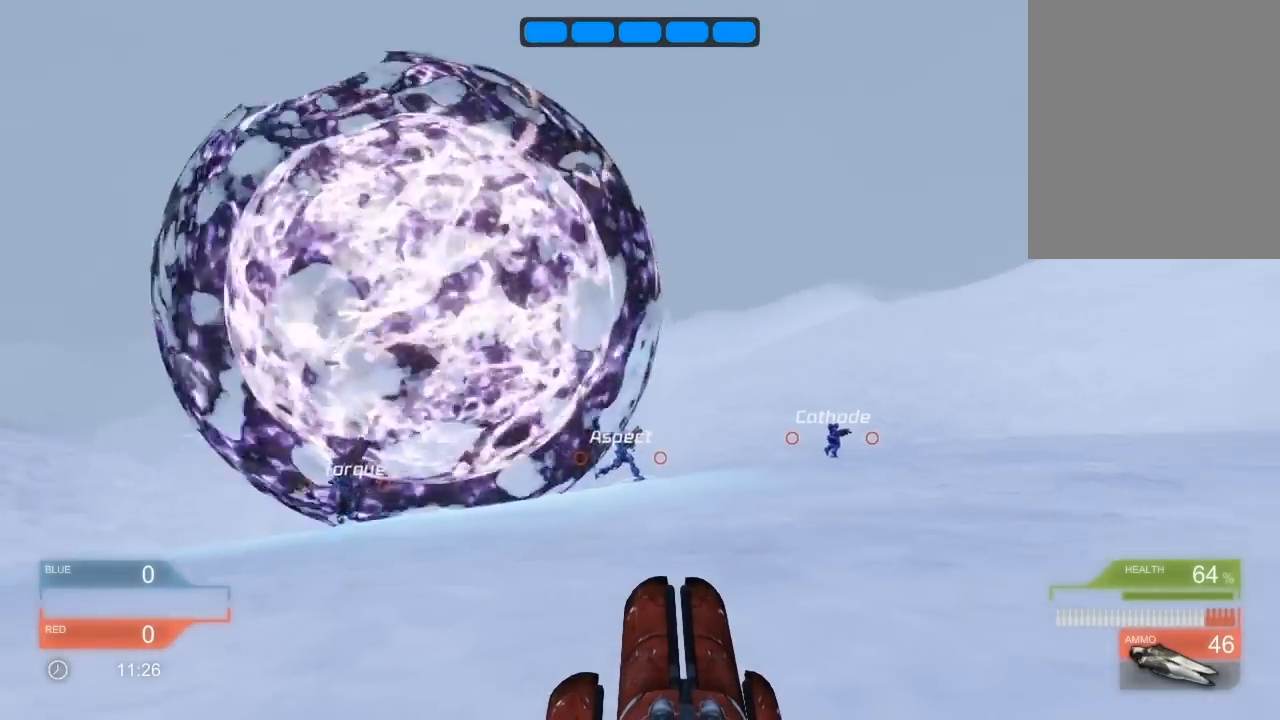
{"keys": ["left", "up"], "events": [[80, "left", "down"], [120, "up", "down"]]}
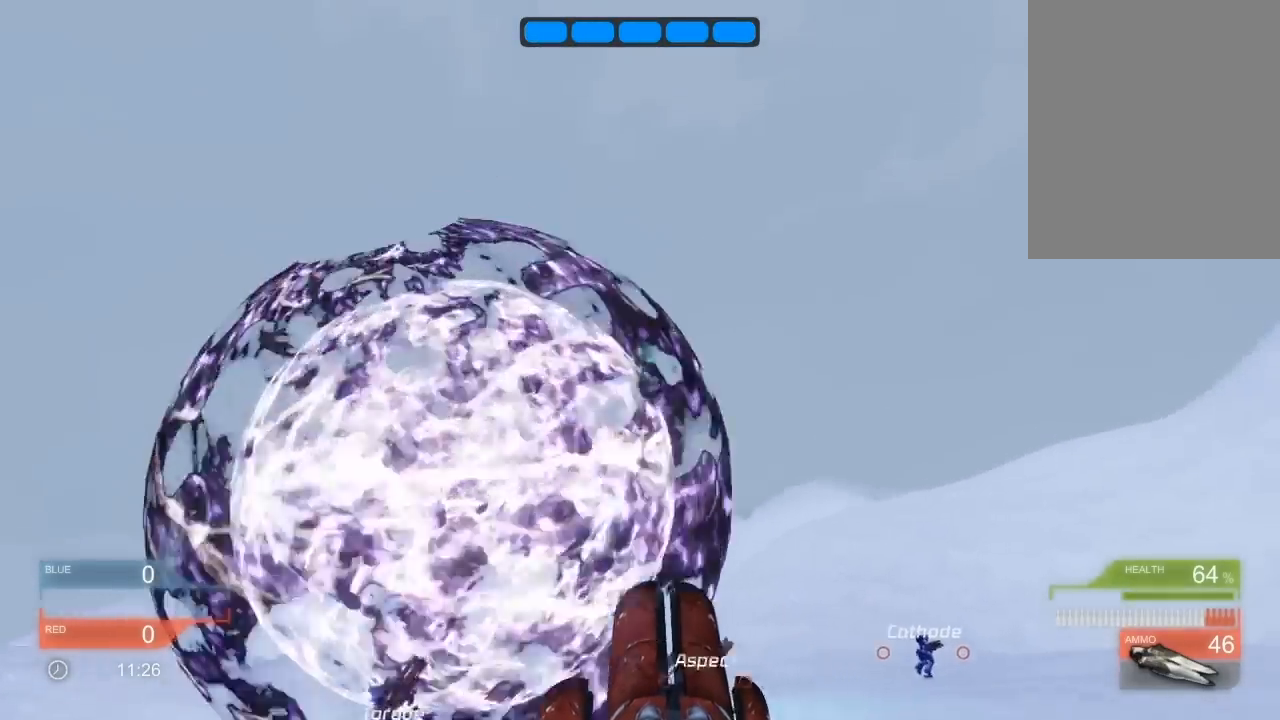
{"keys": [], "events": [[40, "up", "up"], [80, "left", "up"]]}
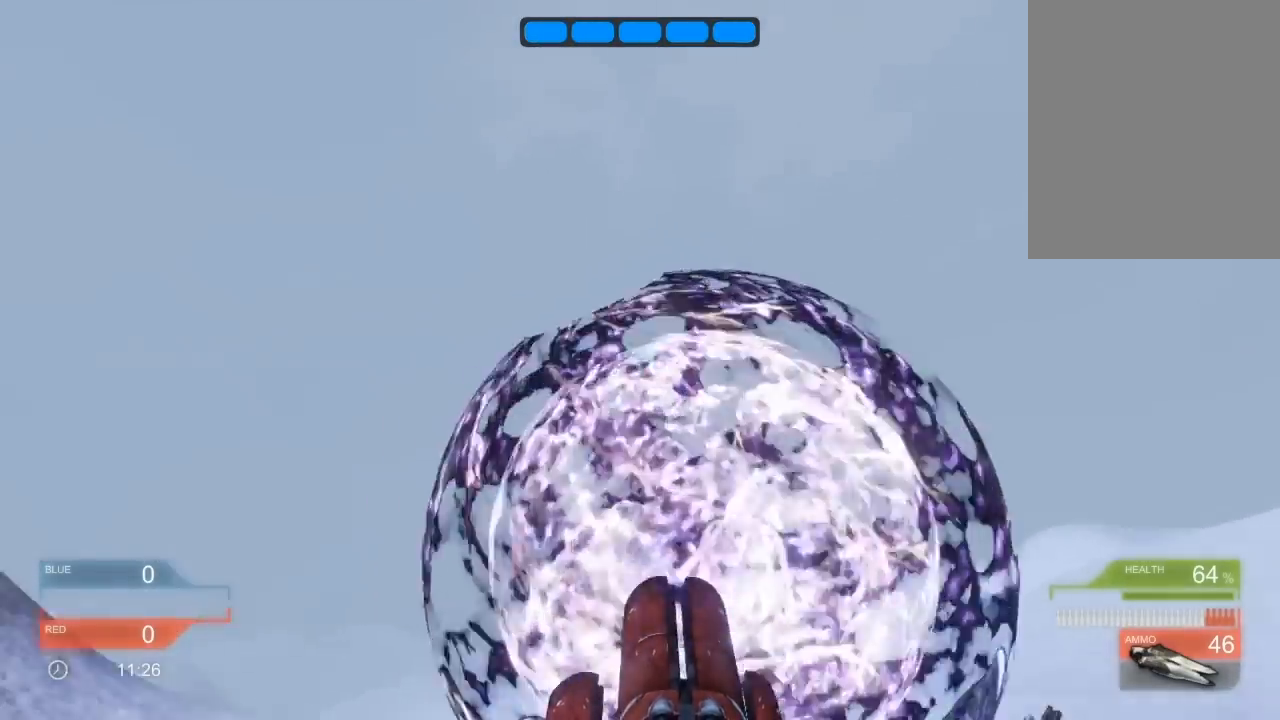
{"keys": [], "events": []}
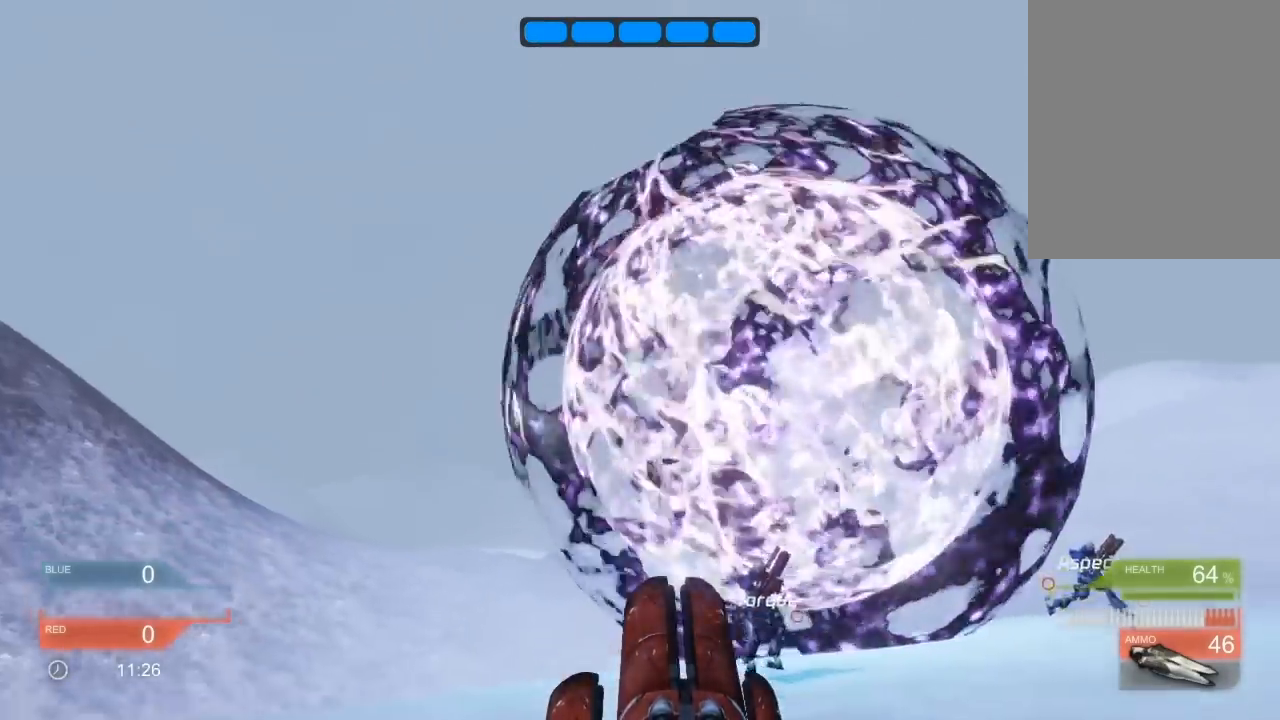
{"keys": ["left", "up"], "events": [[400, "left", "down"], [500, "up", "down"]]}
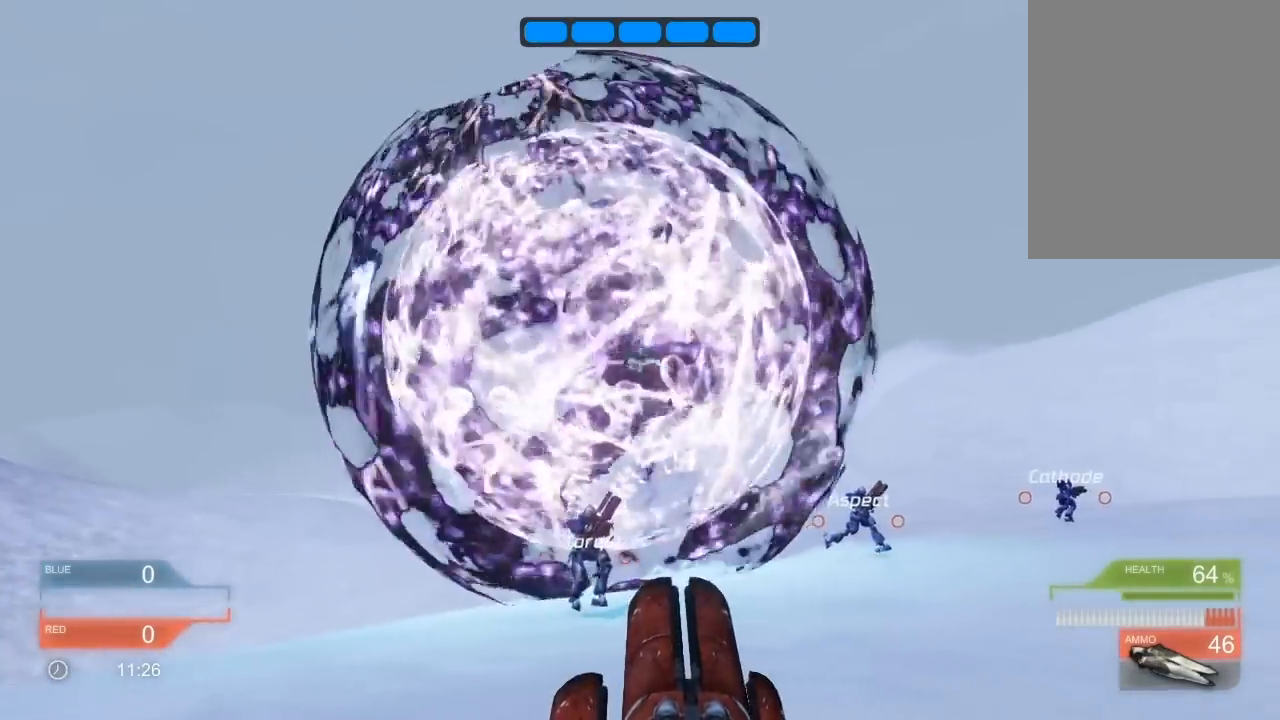
{"keys": [], "events": [[440, "up", "up"], [500, "left", "up"]]}